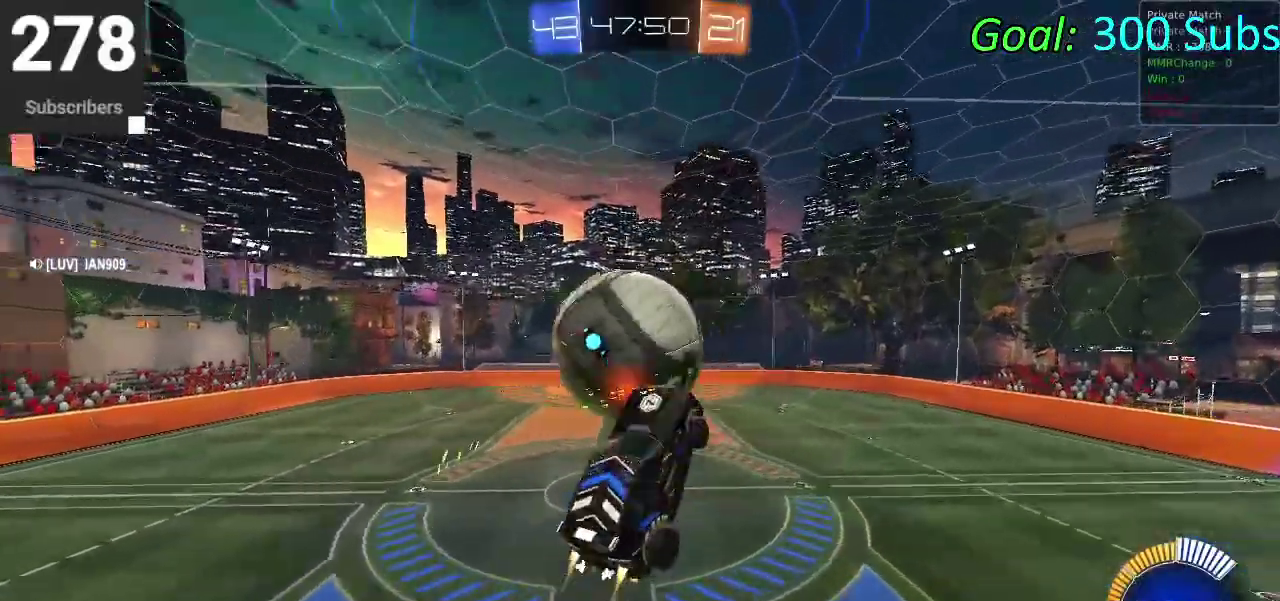
Gameplay with a controller (PlayStation layout); each line is a JSON object with the inputs held at the frame after it. "events" lists button and stick changes between this image and that frame as [ms after this image, input, new state], when the widget could be followed in between. Not read: L1 R1.
{"buttons": [], "left_stick": "right", "right_stick": "center", "events": [[167, "CIRCLE", "up"], [167, "left_stick", "down"], [250, "left_stick", "right"]]}
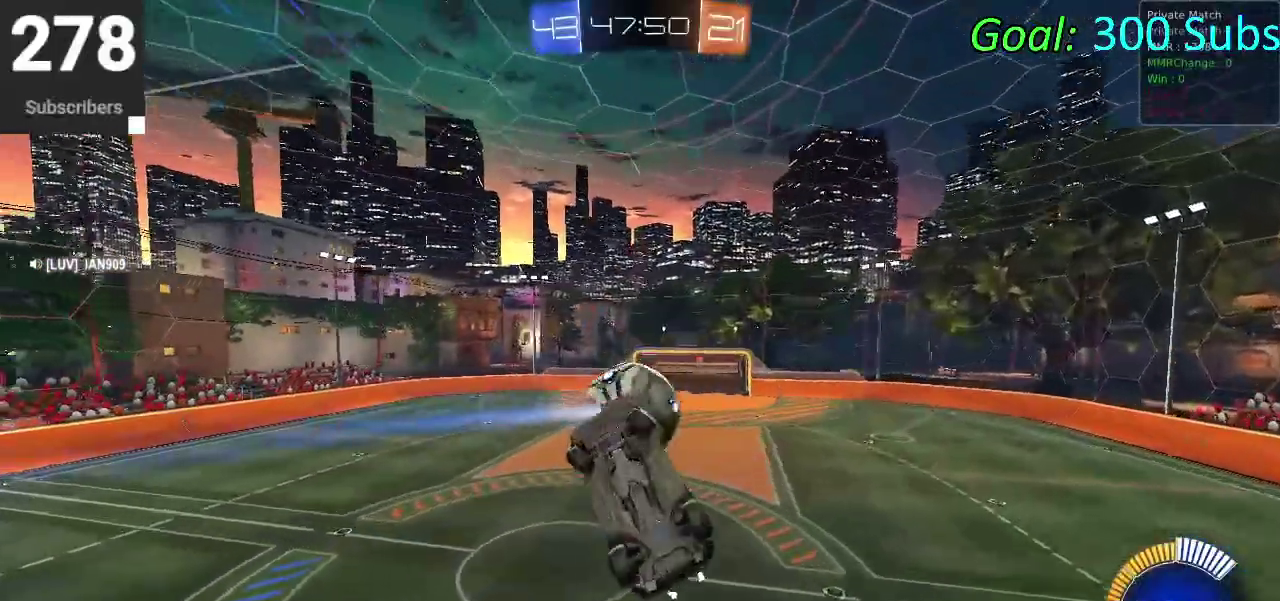
{"buttons": ["CIRCLE", "R2"], "left_stick": "down-right", "right_stick": "center"}
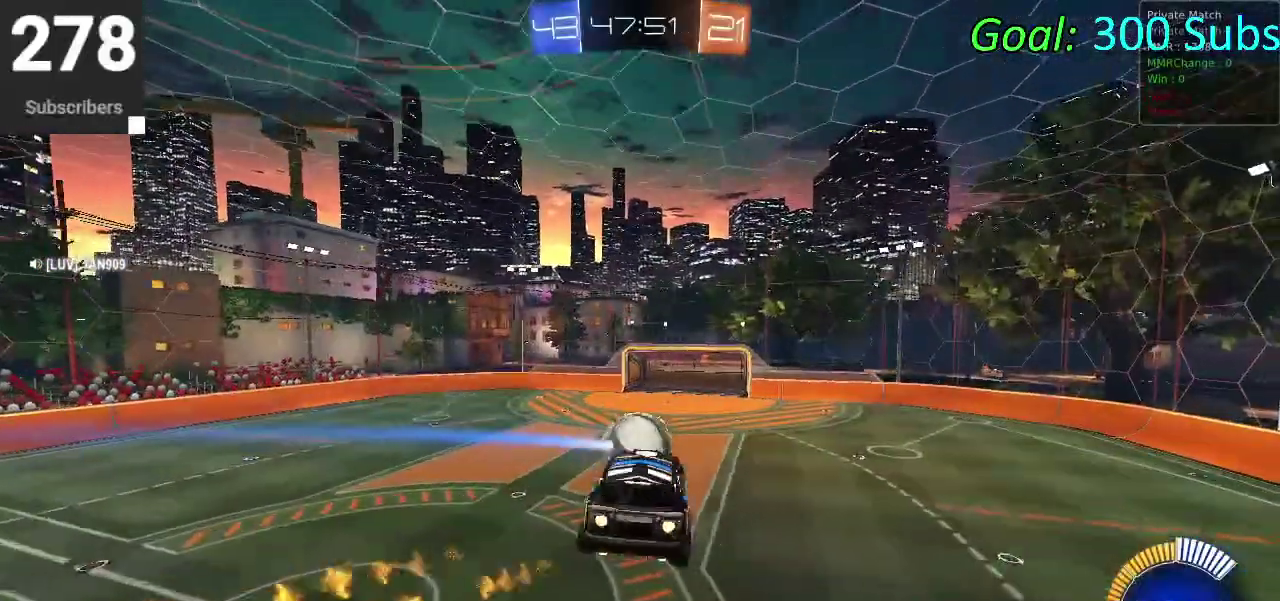
{"buttons": ["CIRCLE", "R2"], "left_stick": "left", "right_stick": "center"}
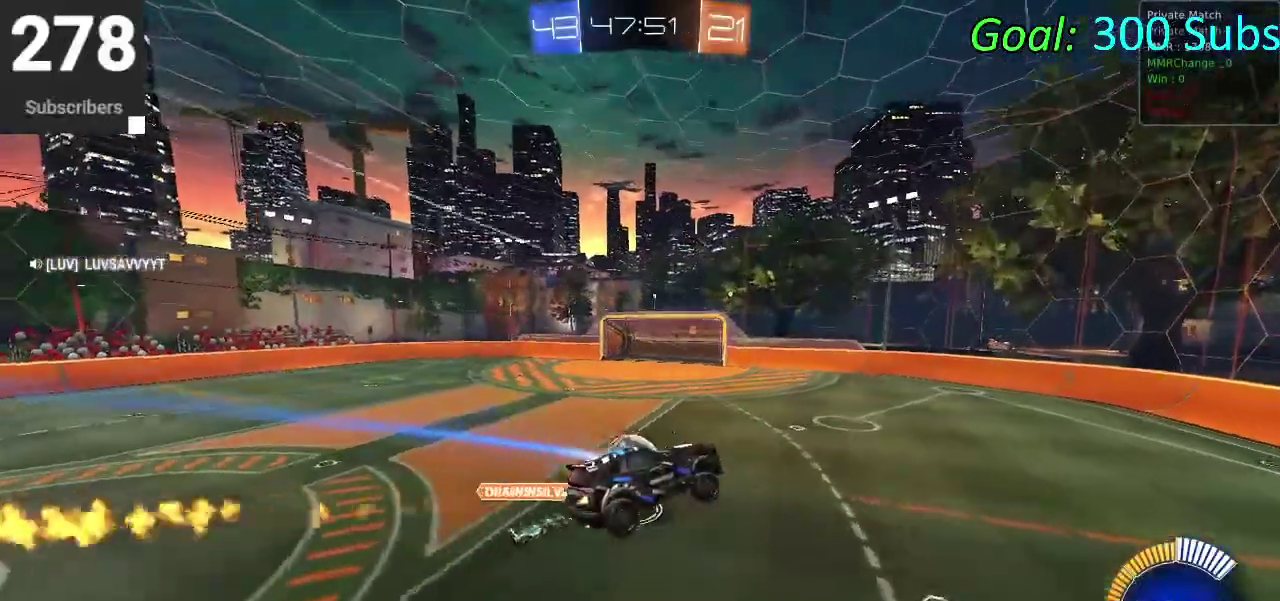
{"buttons": ["CIRCLE"], "left_stick": "center", "right_stick": "center", "events": [[150, "left_stick", "center"], [233, "R2", "up"]]}
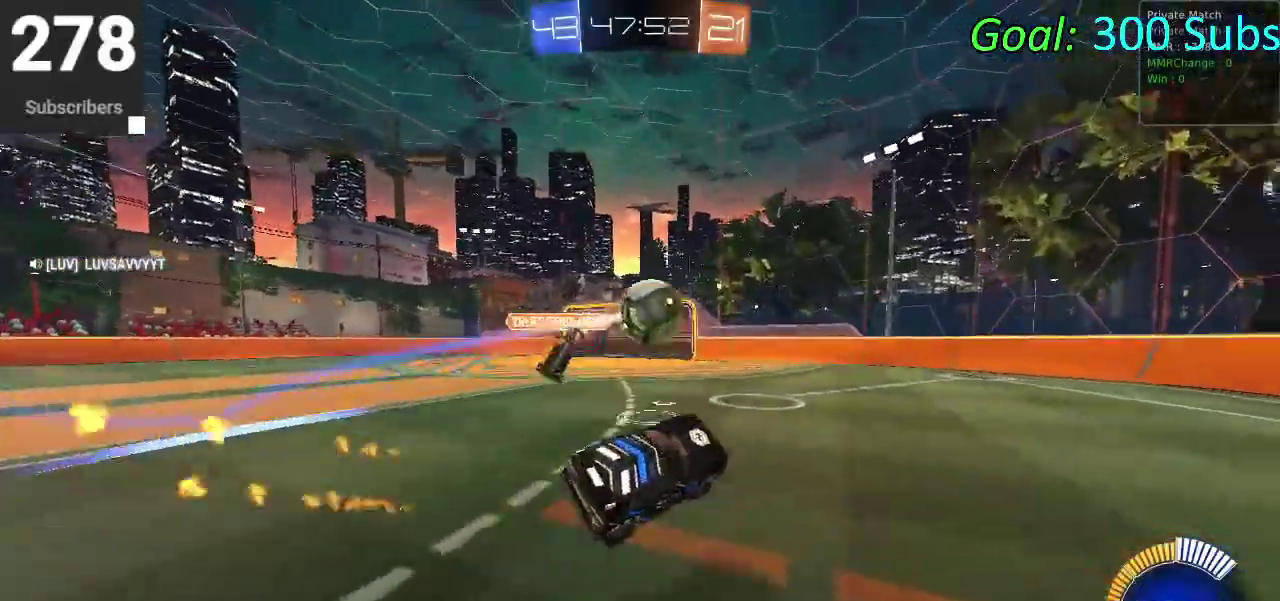
{"buttons": ["SQUARE", "R2"], "left_stick": "right", "right_stick": "center", "events": [[133, "R2", "down"], [150, "left_stick", "right"], [200, "CIRCLE", "up"], [500, "SQUARE", "down"]]}
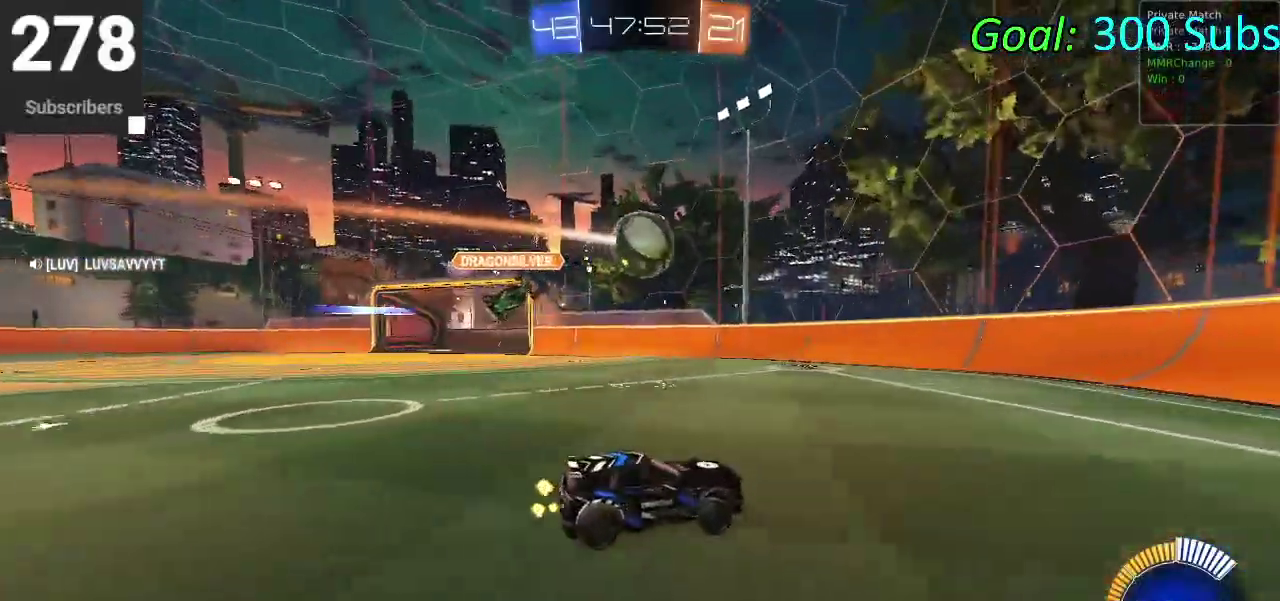
{"buttons": ["R2"], "left_stick": "right", "right_stick": "center", "events": [[100, "SQUARE", "up"], [200, "SQUARE", "down"], [283, "SQUARE", "up"]]}
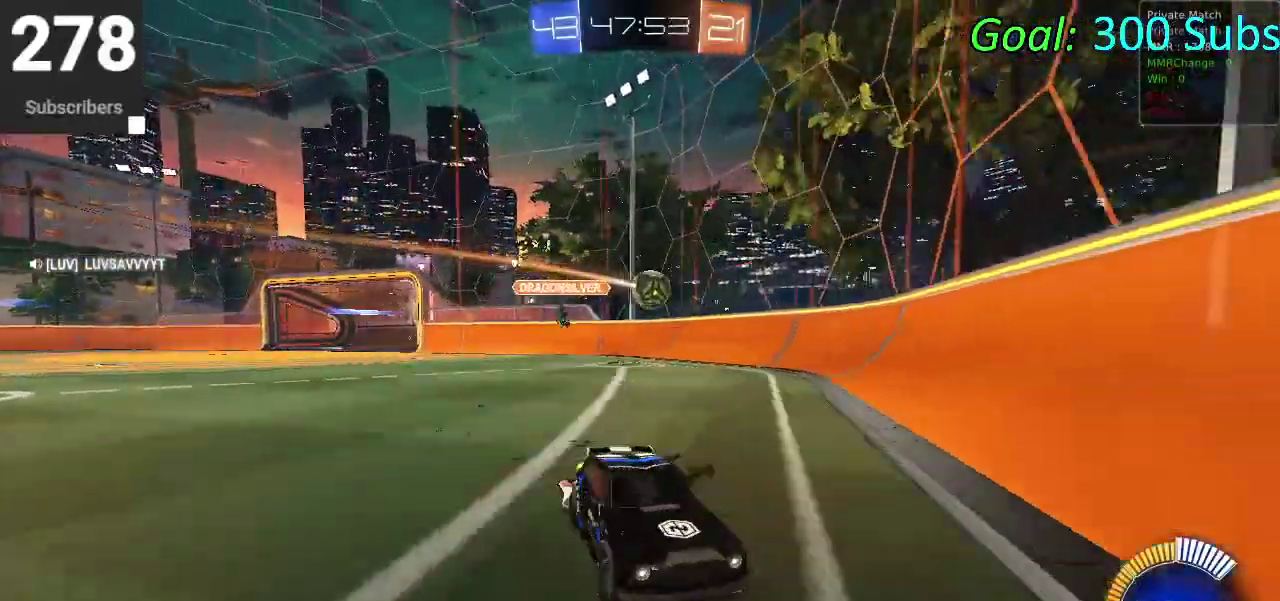
{"buttons": ["R2"], "left_stick": "center", "right_stick": "center", "events": [[50, "left_stick", "up-right"], [467, "left_stick", "center"]]}
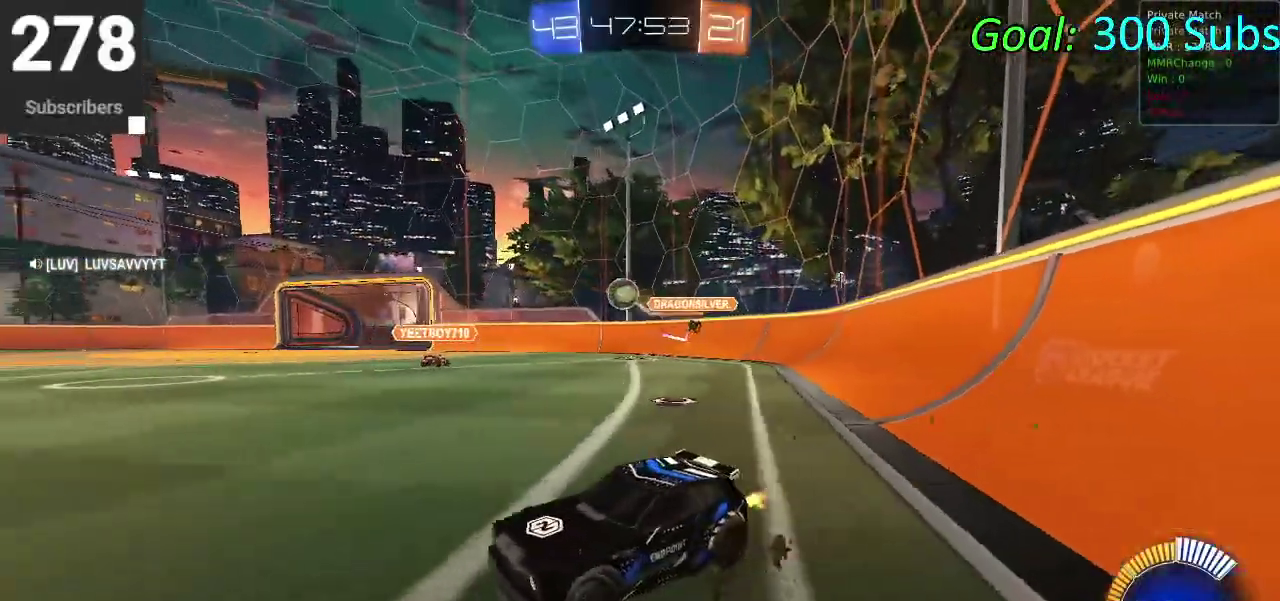
{"buttons": ["CIRCLE", "R2"], "left_stick": "right", "right_stick": "center", "events": [[317, "CIRCLE", "down"], [333, "left_stick", "right"]]}
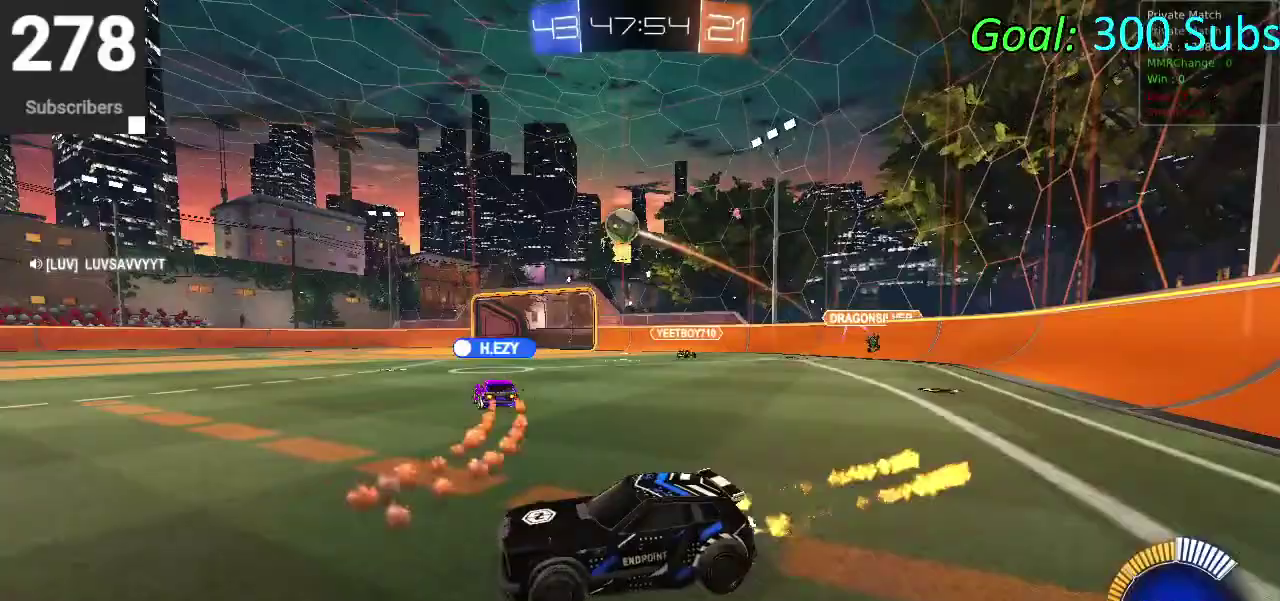
{"buttons": ["CROSS", "CIRCLE", "R2"], "left_stick": "down", "right_stick": "center", "events": [[217, "left_stick", "center"], [250, "CROSS", "down"], [367, "CROSS", "up"], [433, "CROSS", "down"], [467, "left_stick", "down"]]}
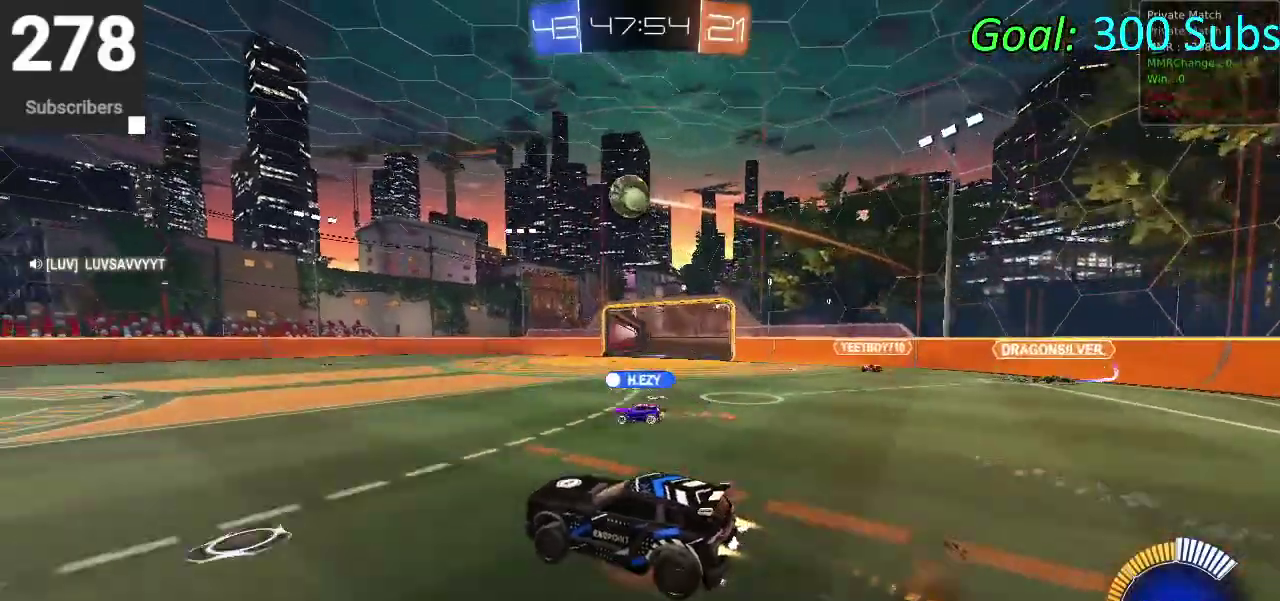
{"buttons": ["CIRCLE", "R2"], "left_stick": "down", "right_stick": "center", "events": [[117, "CROSS", "up"], [150, "left_stick", "right"], [267, "left_stick", "center"], [333, "left_stick", "down"]]}
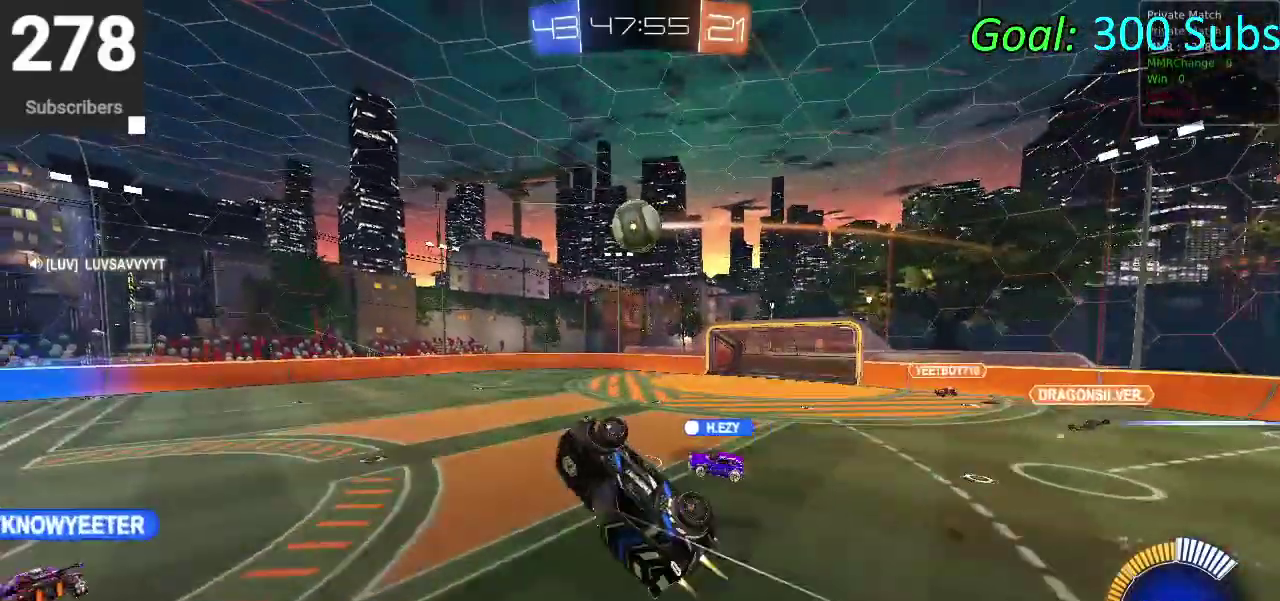
{"buttons": ["R2"], "left_stick": "down-right", "right_stick": "center", "events": [[67, "left_stick", "center"], [200, "left_stick", "down"], [400, "CIRCLE", "up"], [400, "left_stick", "up-left"], [467, "left_stick", "down-right"]]}